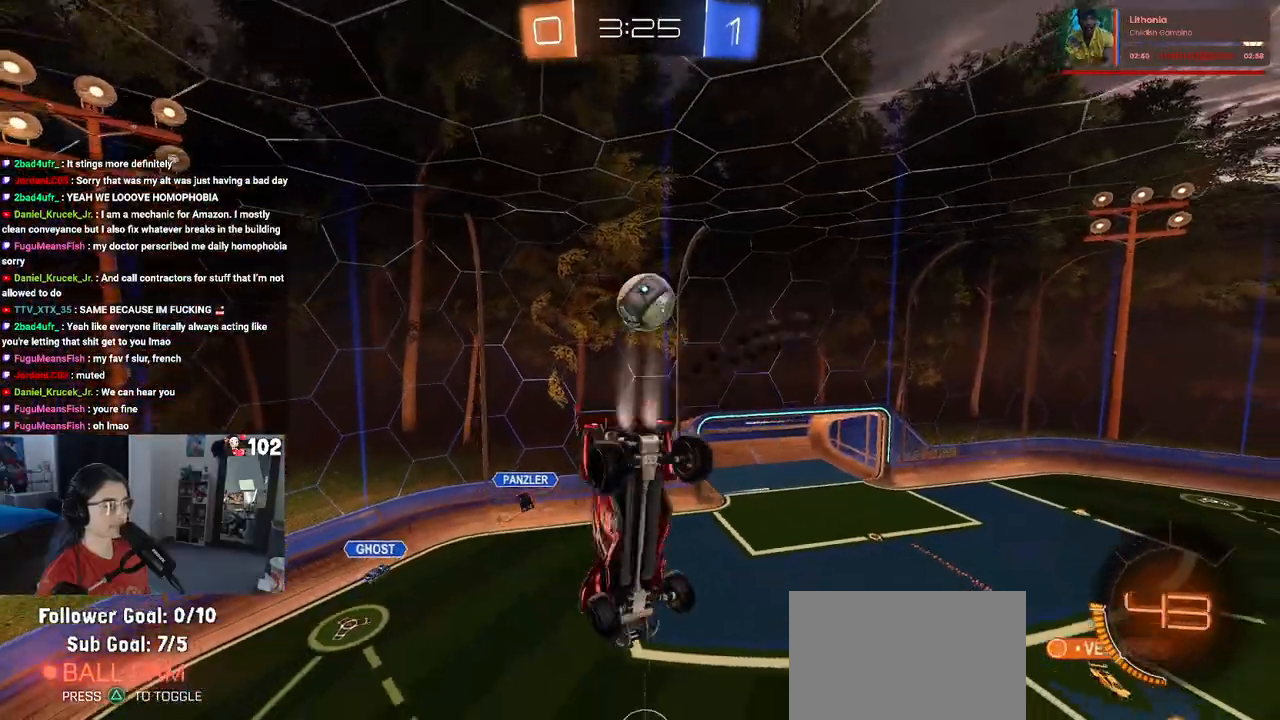
Gameplay with a controller (PlayStation layout); each line is a JSON object with the inputs held at the frame after it. "events" lists button and stick changes between this image and that frame as [ms after this image, input, new state], when the widget could be followed in between.
{"buttons": ["TRIANGLE", "R2"], "left_stick": "right", "right_stick": "center", "events": [[317, "R1", "up"], [350, "SQUARE", "up"], [350, "left_stick", "right"], [483, "TRIANGLE", "down"]]}
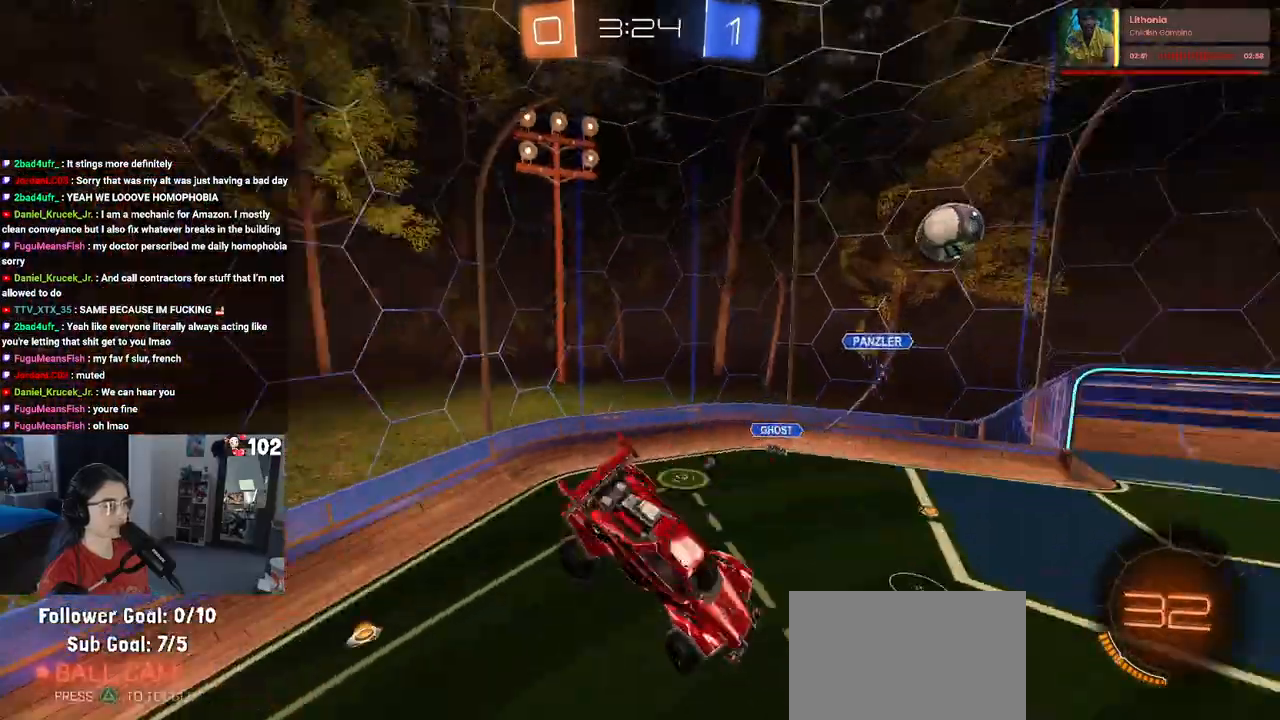
{"buttons": ["R2"], "left_stick": "down-right", "right_stick": "center", "events": [[67, "TRIANGLE", "up"], [183, "left_stick", "center"], [500, "left_stick", "down-right"]]}
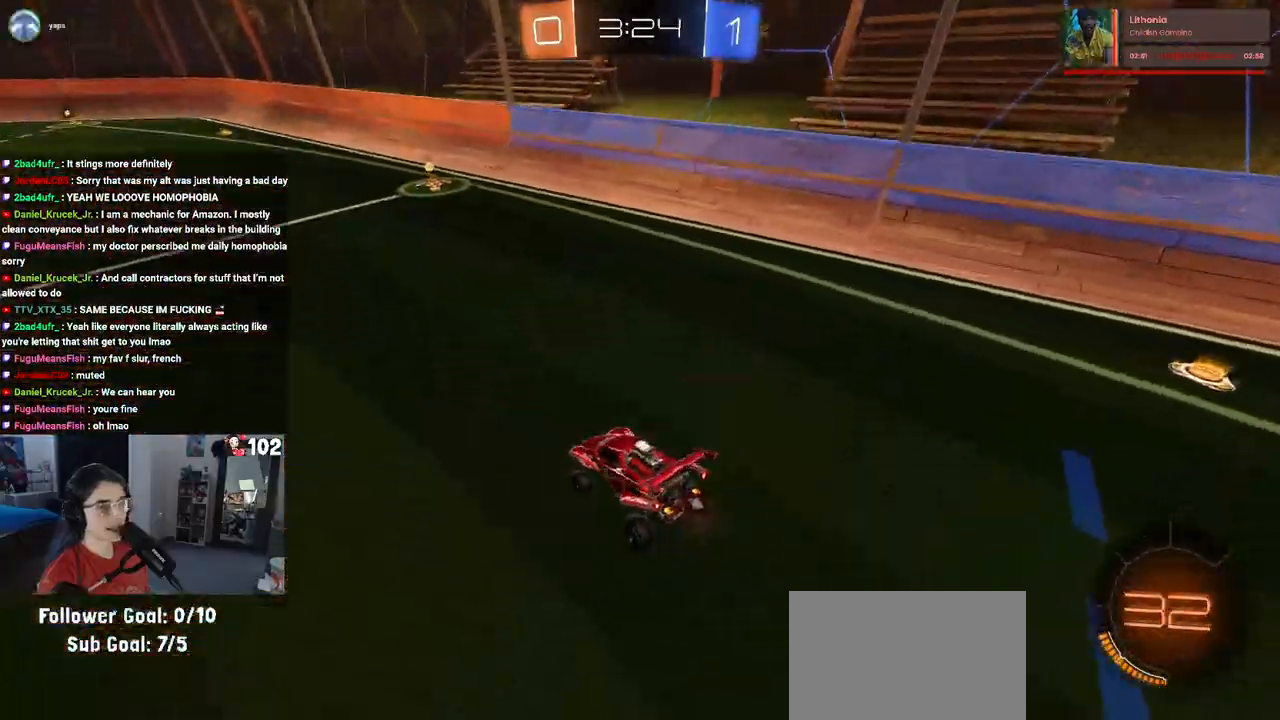
{"buttons": ["R1", "R2"], "left_stick": "center", "right_stick": "center", "events": [[167, "R1", "down"], [167, "left_stick", "center"], [183, "TRIANGLE", "down"], [300, "TRIANGLE", "up"]]}
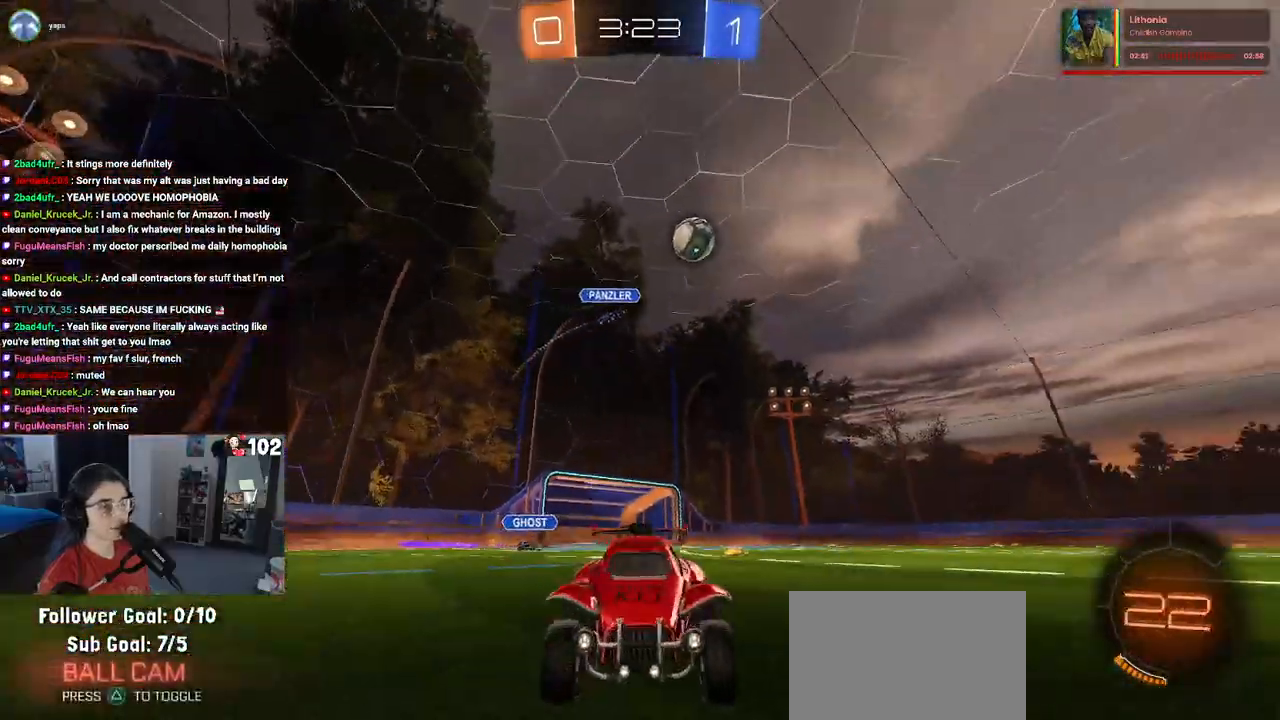
{"buttons": ["R1", "R2"], "left_stick": "left", "right_stick": "center", "events": [[217, "left_stick", "left"]]}
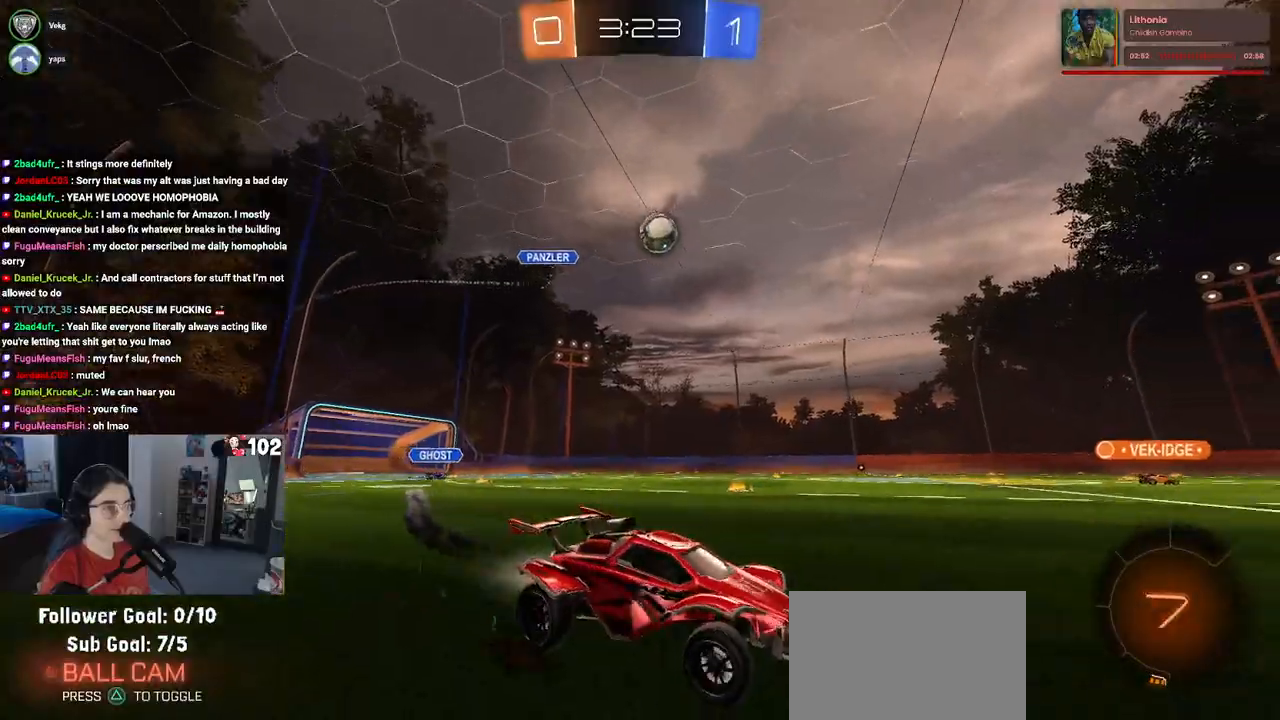
{"buttons": ["R1", "R2"], "left_stick": "right", "right_stick": "center", "events": [[83, "left_stick", "center"], [350, "left_stick", "right"]]}
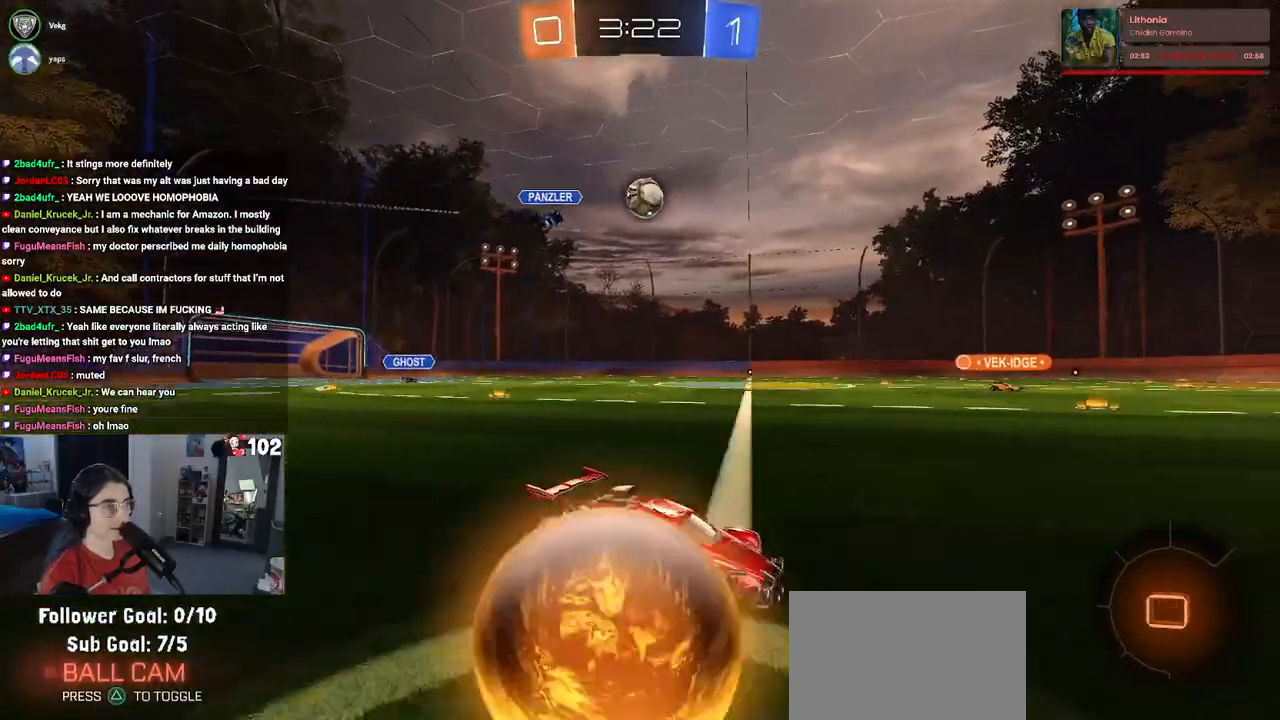
{"buttons": ["R1", "R2"], "left_stick": "center", "right_stick": "center", "events": [[33, "left_stick", "center"], [117, "left_stick", "left"], [417, "left_stick", "center"]]}
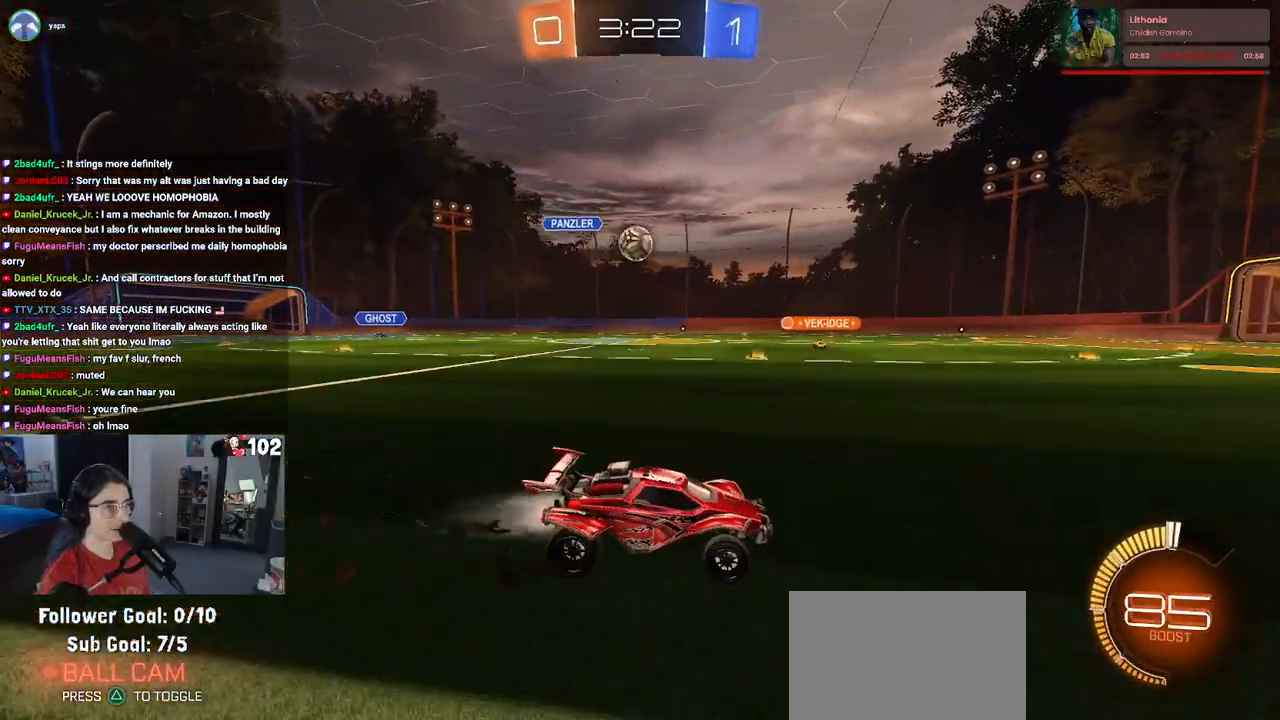
{"buttons": ["R2"], "left_stick": "center", "right_stick": "center", "events": [[467, "R1", "up"]]}
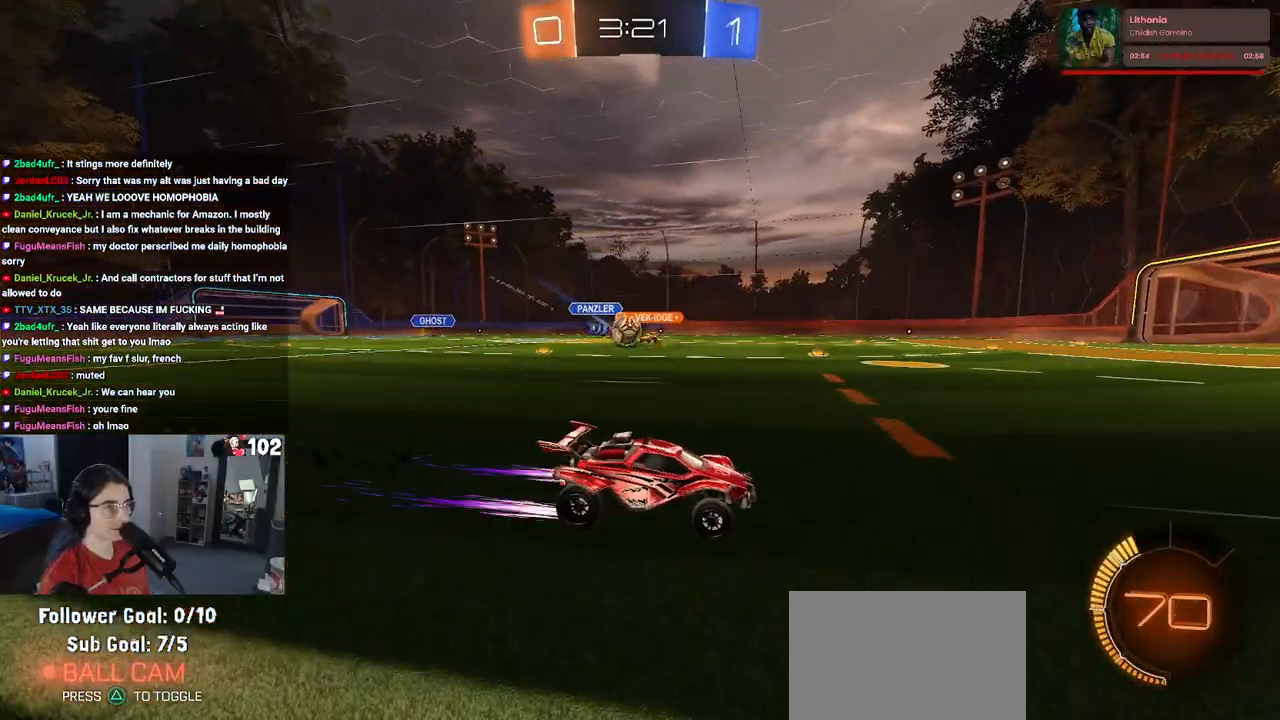
{"buttons": ["R2"], "left_stick": "left", "right_stick": "center", "events": [[167, "left_stick", "left"]]}
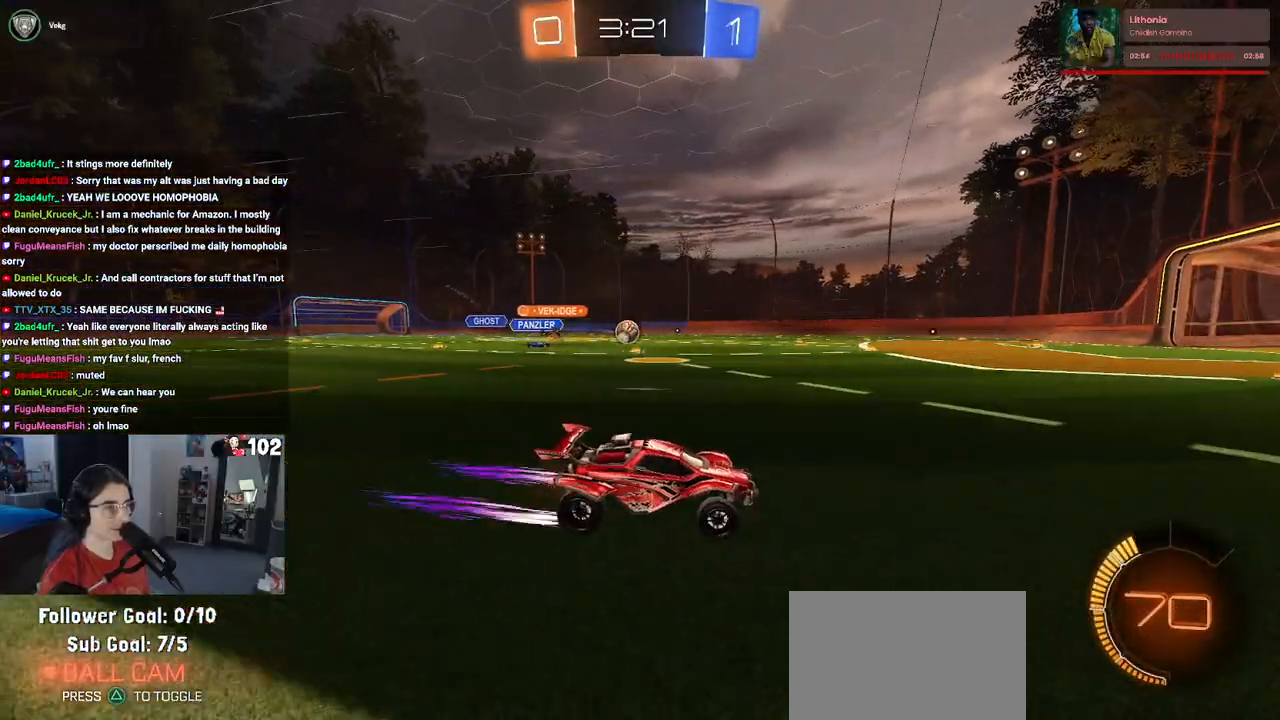
{"buttons": ["R1", "R2"], "left_stick": "left", "right_stick": "center", "events": [[183, "R1", "down"]]}
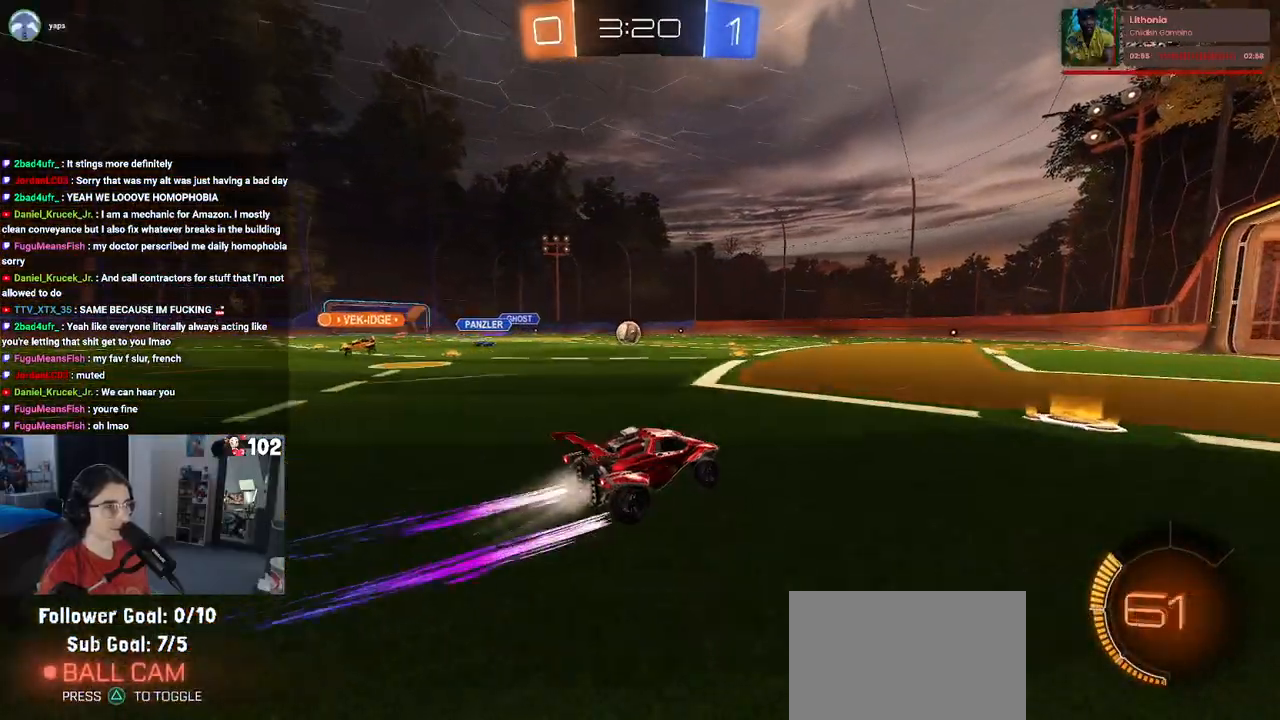
{"buttons": ["R2"], "left_stick": "center", "right_stick": "center", "events": [[17, "left_stick", "center"], [133, "R1", "up"]]}
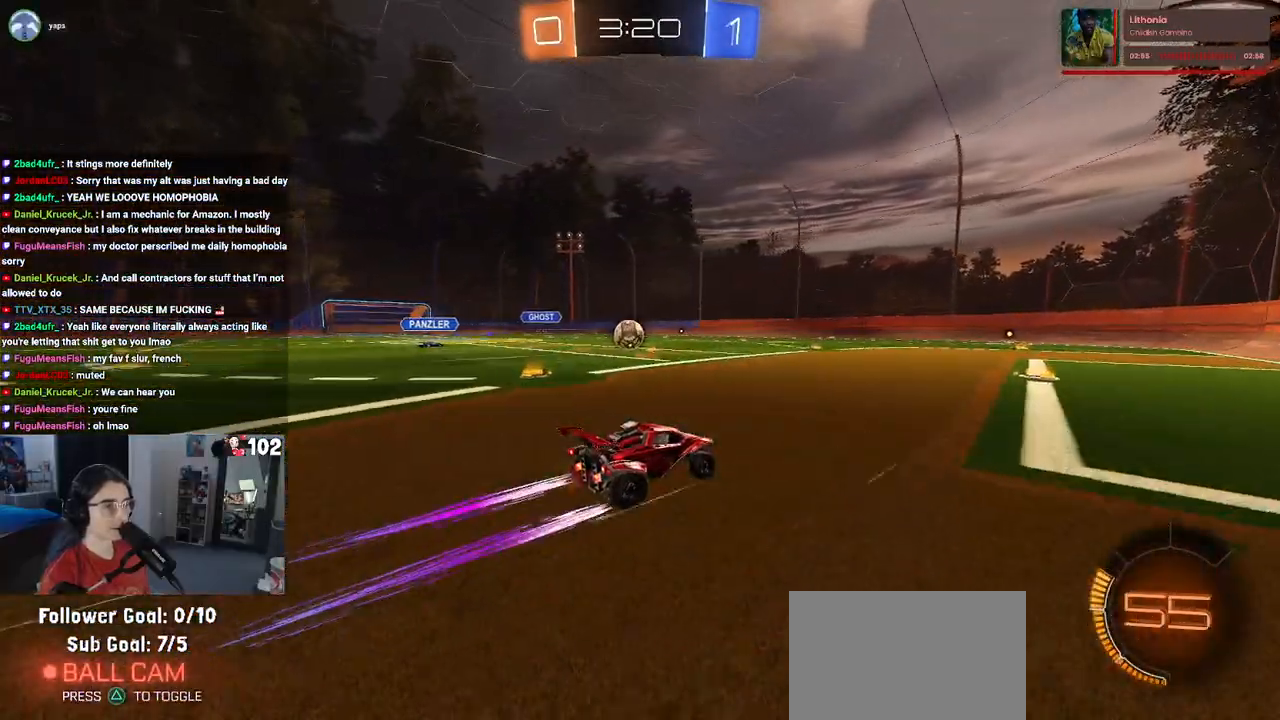
{"buttons": ["R1", "R2"], "left_stick": "left", "right_stick": "center", "events": [[100, "left_stick", "left"], [383, "R1", "down"], [417, "left_stick", "center"], [500, "left_stick", "left"]]}
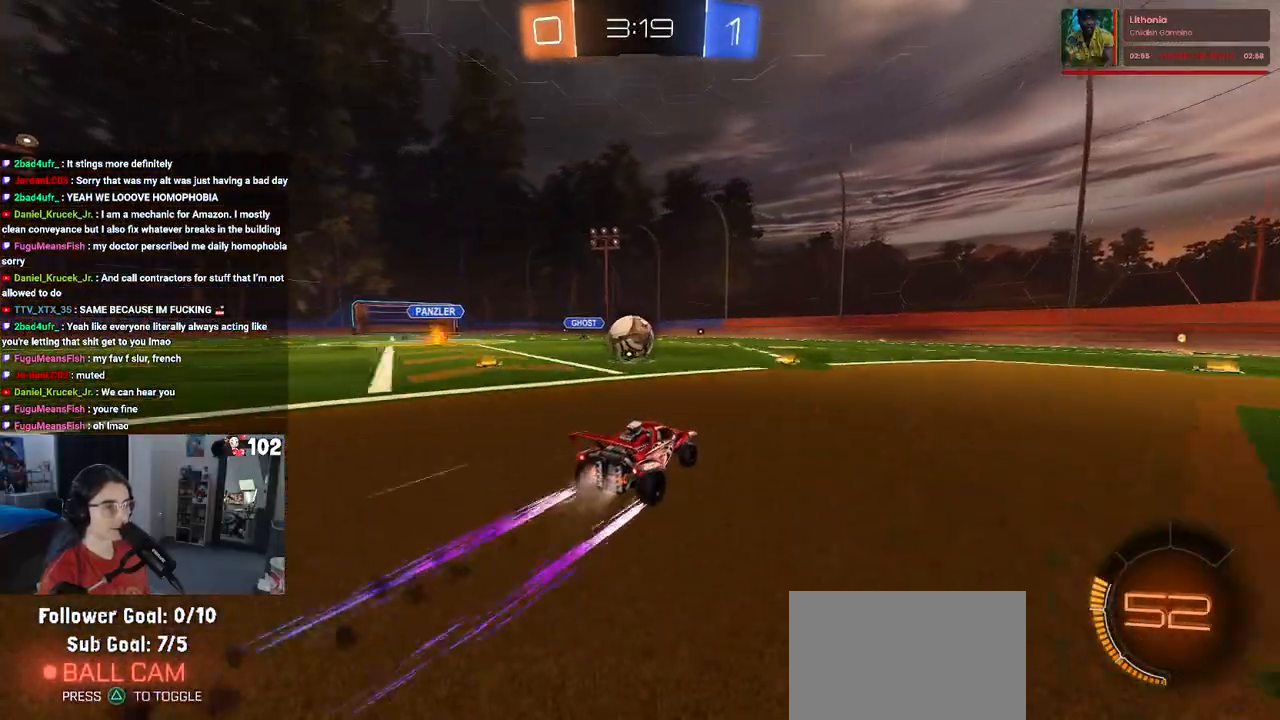
{"buttons": ["R1", "R2"], "left_stick": "center", "right_stick": "center", "events": [[217, "left_stick", "right"], [333, "left_stick", "center"], [383, "left_stick", "left"], [483, "left_stick", "center"]]}
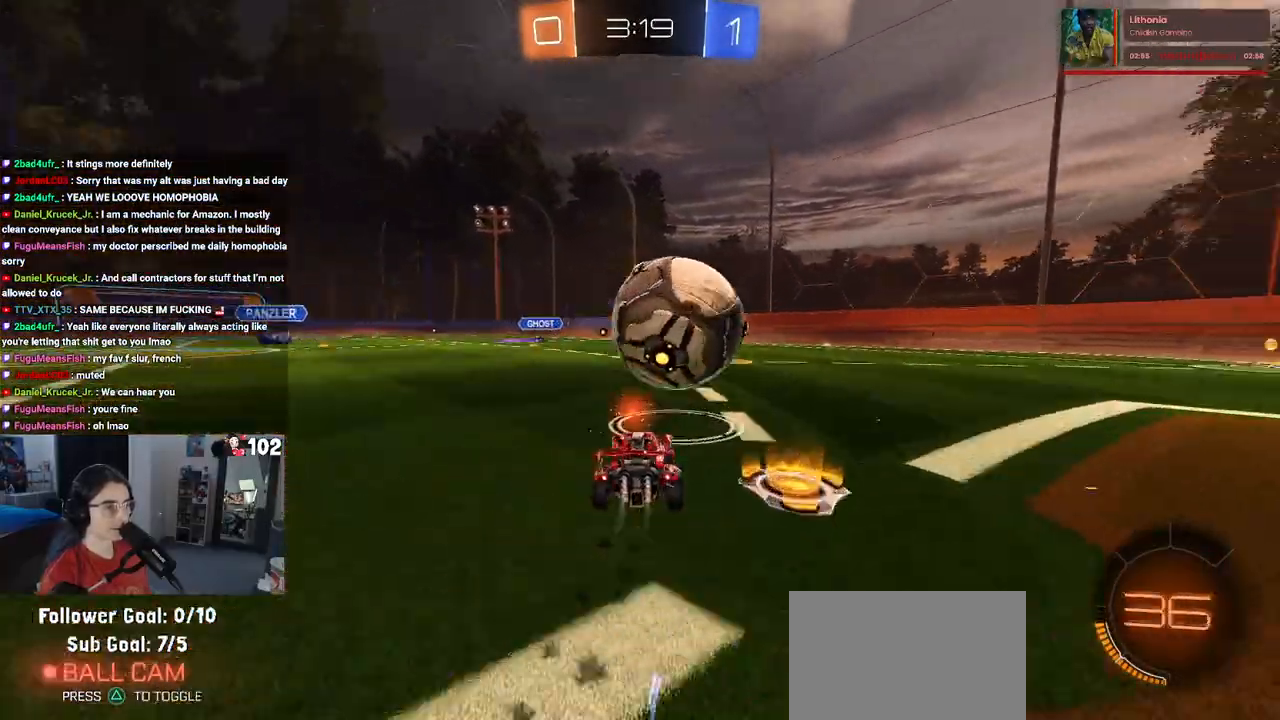
{"buttons": ["L2"], "left_stick": "center", "right_stick": "center", "events": [[67, "R1", "up"], [117, "left_stick", "right"], [250, "left_stick", "center"], [367, "R2", "up"], [433, "L2", "down"]]}
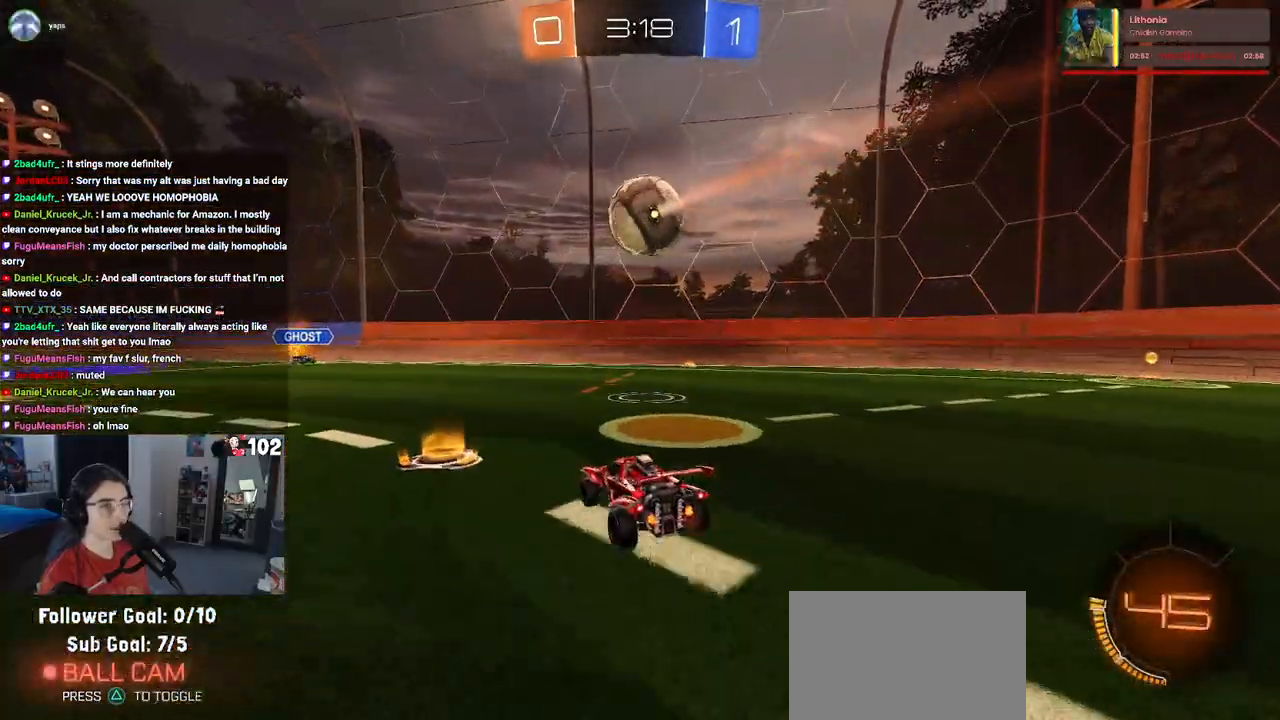
{"buttons": ["R2"], "left_stick": "center", "right_stick": "center", "events": [[217, "R2", "down"], [300, "left_stick", "right"], [350, "L2", "up"], [450, "left_stick", "center"]]}
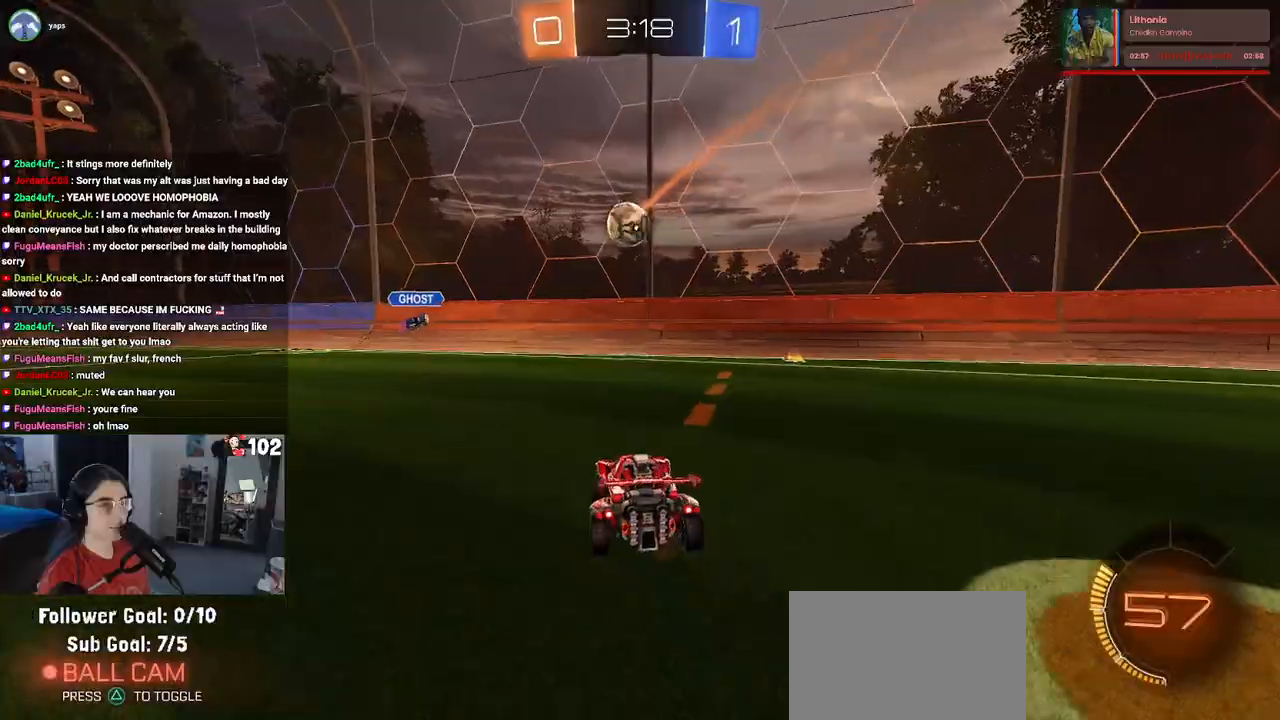
{"buttons": ["R2"], "left_stick": "center", "right_stick": "center", "events": [[33, "left_stick", "left"], [450, "left_stick", "center"]]}
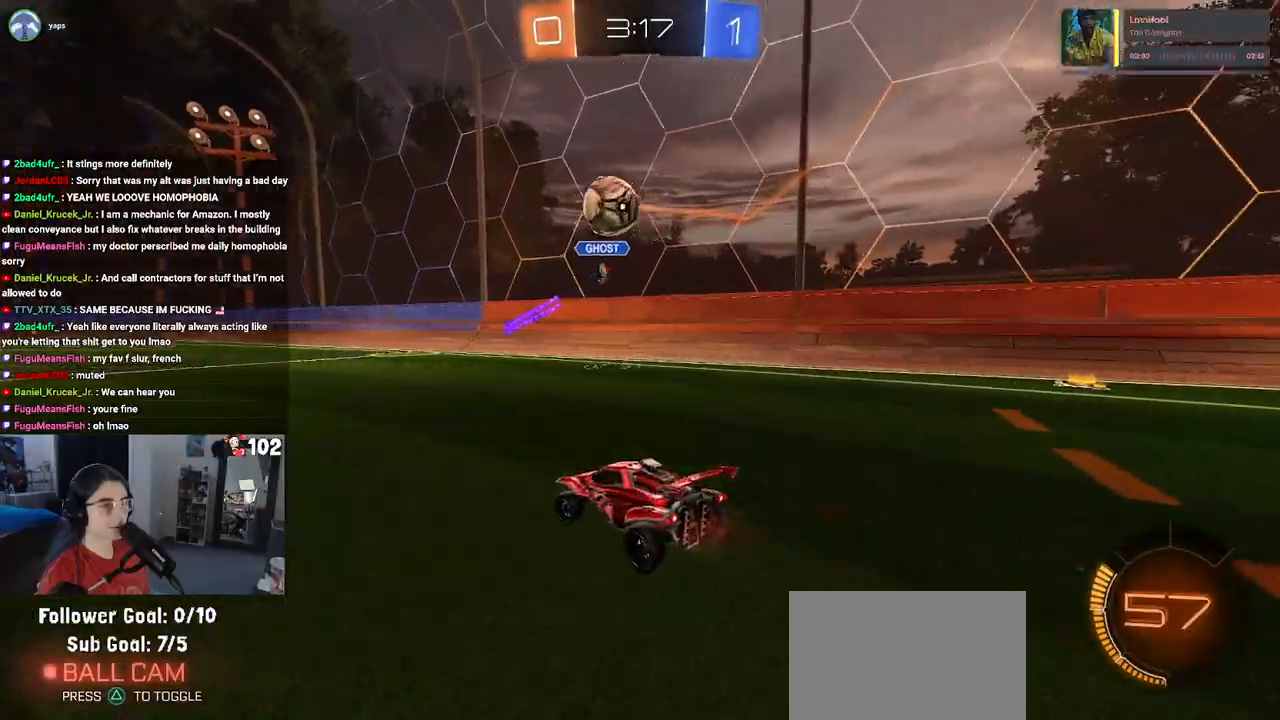
{"buttons": ["R1", "R2"], "left_stick": "center", "right_stick": "center", "events": [[67, "left_stick", "left"], [200, "R1", "down"], [500, "left_stick", "center"]]}
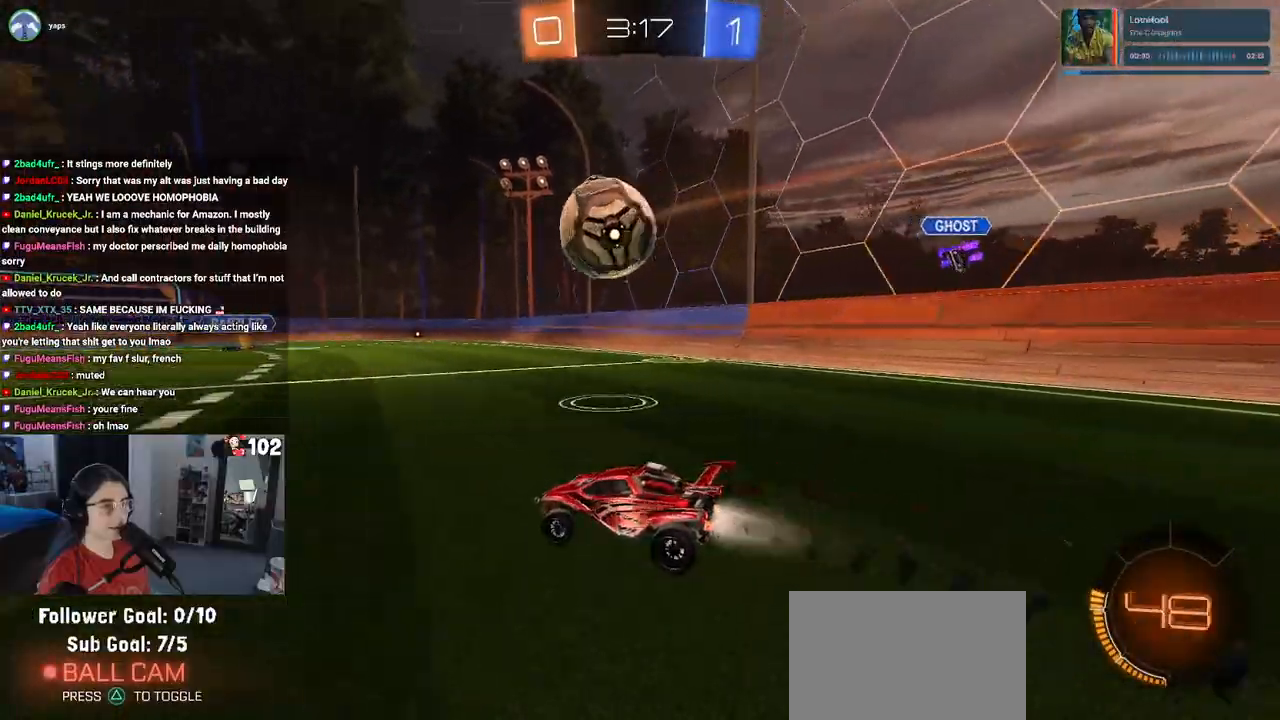
{"buttons": ["R2"], "left_stick": "down-right", "right_stick": "center", "events": [[150, "R1", "up"], [233, "R1", "down"], [267, "SQUARE", "down"], [350, "left_stick", "down-right"], [367, "R1", "up"], [367, "SQUARE", "up"]]}
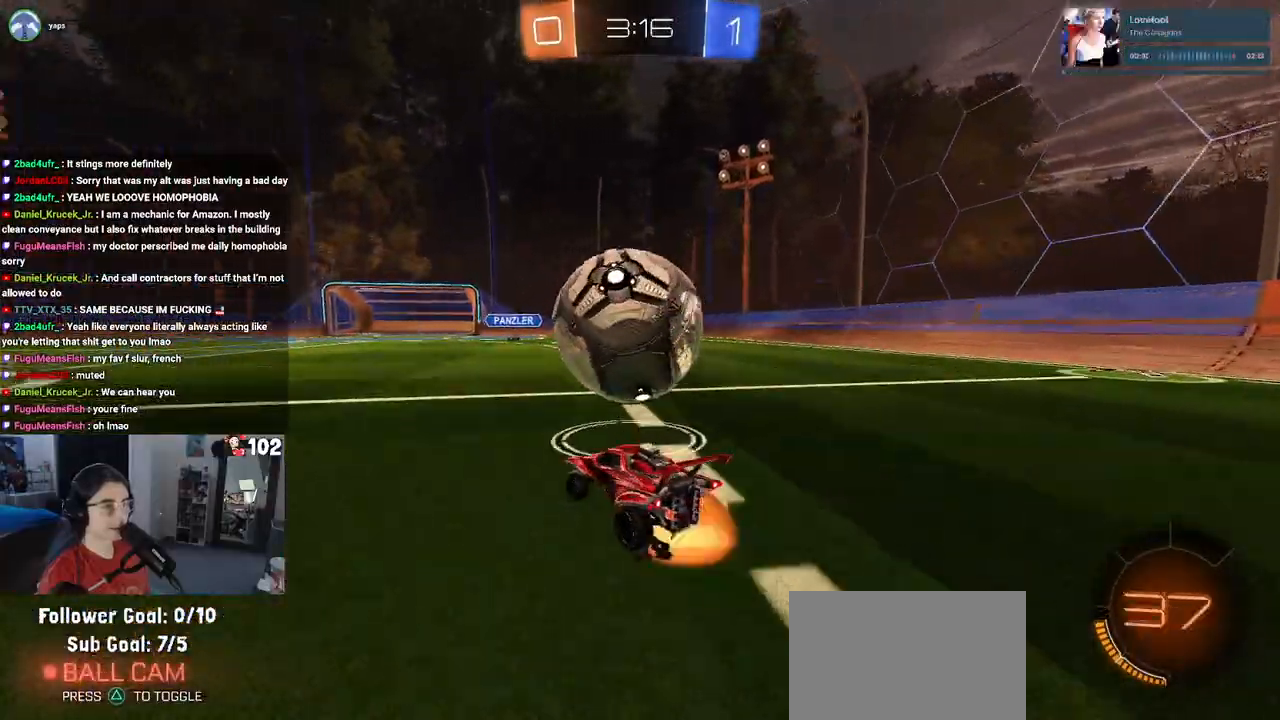
{"buttons": ["L1", "R1", "R2"], "left_stick": "down-right", "right_stick": "center", "events": [[33, "CROSS", "down"], [150, "L1", "down"], [167, "left_stick", "down"], [217, "CROSS", "up"], [400, "left_stick", "down-right"], [417, "R1", "down"]]}
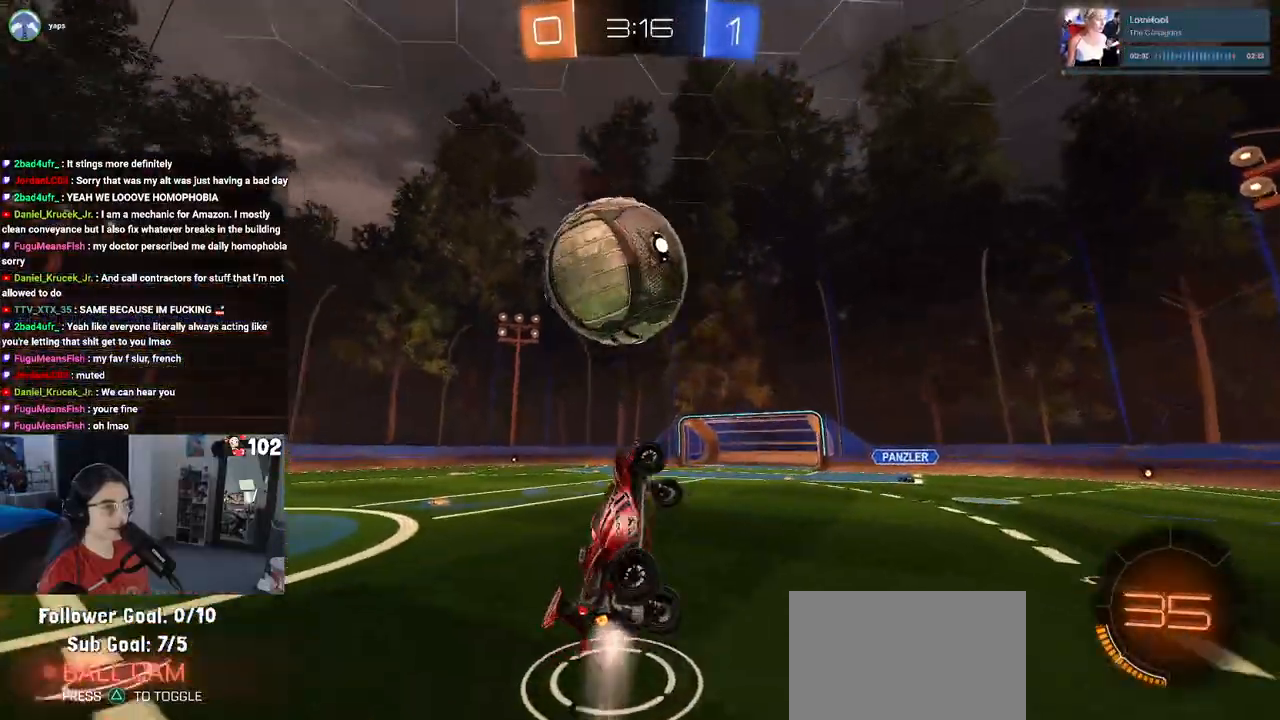
{"buttons": ["L1", "R1", "R2"], "left_stick": "down-left", "right_stick": "center", "events": [[67, "left_stick", "up-right"], [133, "TRIANGLE", "down"], [267, "TRIANGLE", "up"], [267, "left_stick", "up"], [450, "left_stick", "down-left"]]}
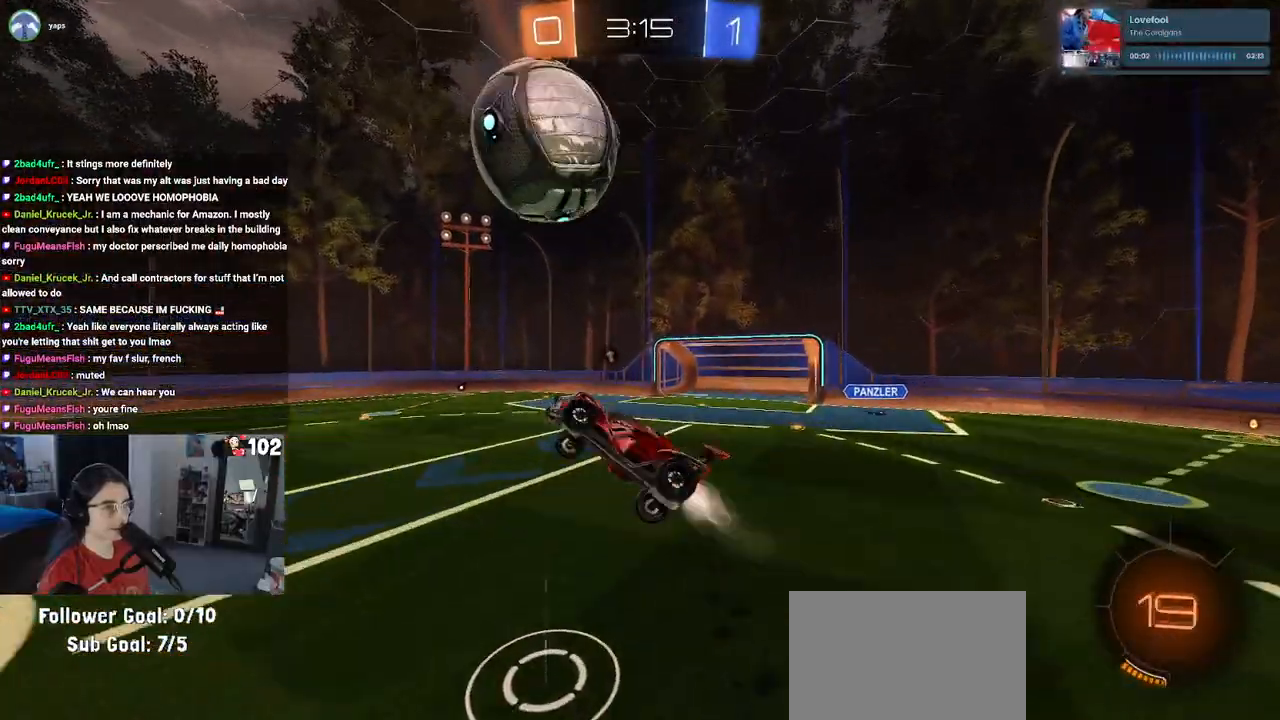
{"buttons": ["R2"], "left_stick": "down-right", "right_stick": "center", "events": [[100, "left_stick", "down"], [117, "R1", "up"], [133, "L1", "up"], [250, "left_stick", "down-right"], [333, "R1", "down"], [450, "R1", "up"]]}
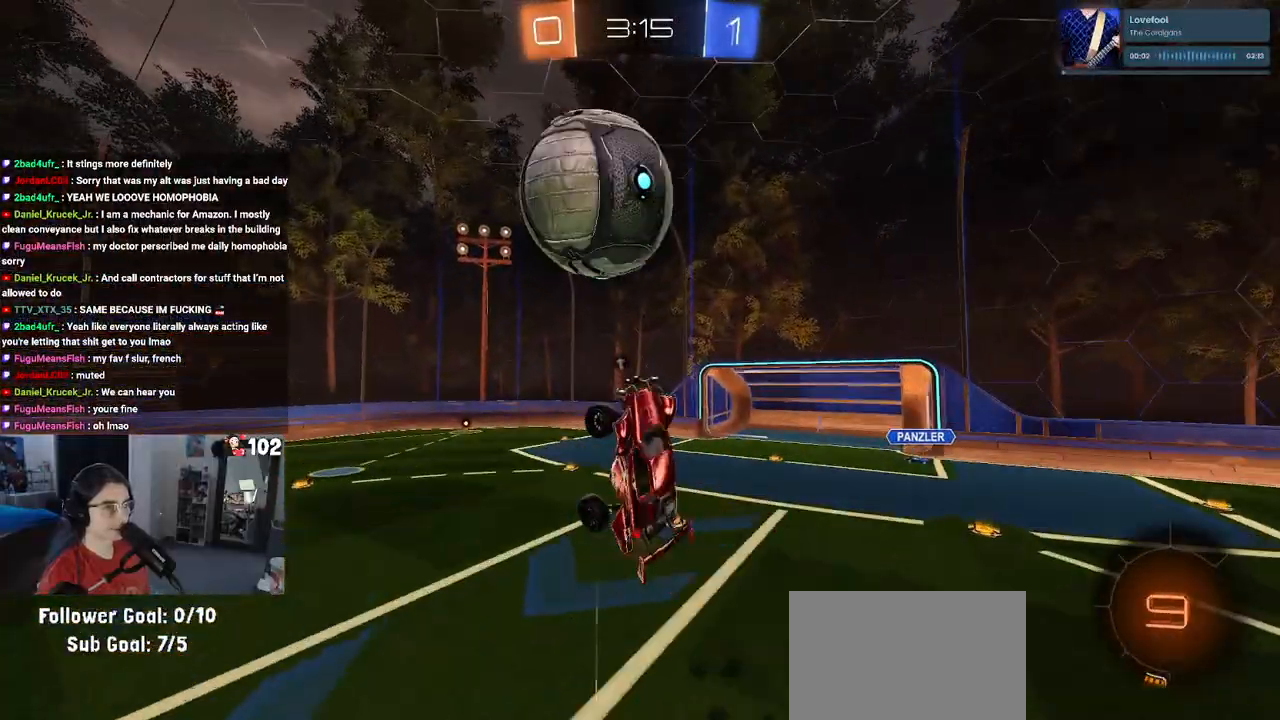
{"buttons": ["SQUARE", "R1", "R2"], "left_stick": "down-right", "right_stick": "center", "events": [[283, "R1", "down"], [300, "SQUARE", "down"]]}
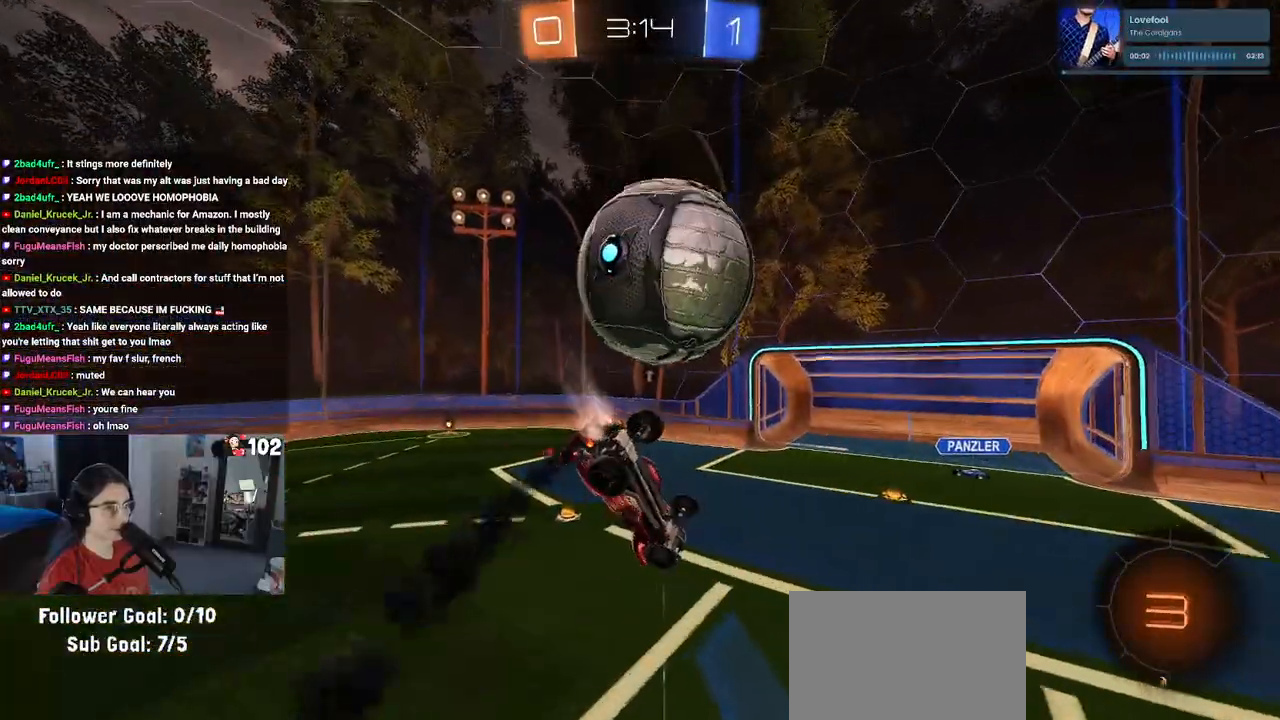
{"buttons": ["R2"], "left_stick": "center", "right_stick": "center", "events": [[83, "R1", "up"], [133, "SQUARE", "up"], [150, "left_stick", "left"], [417, "left_stick", "center"]]}
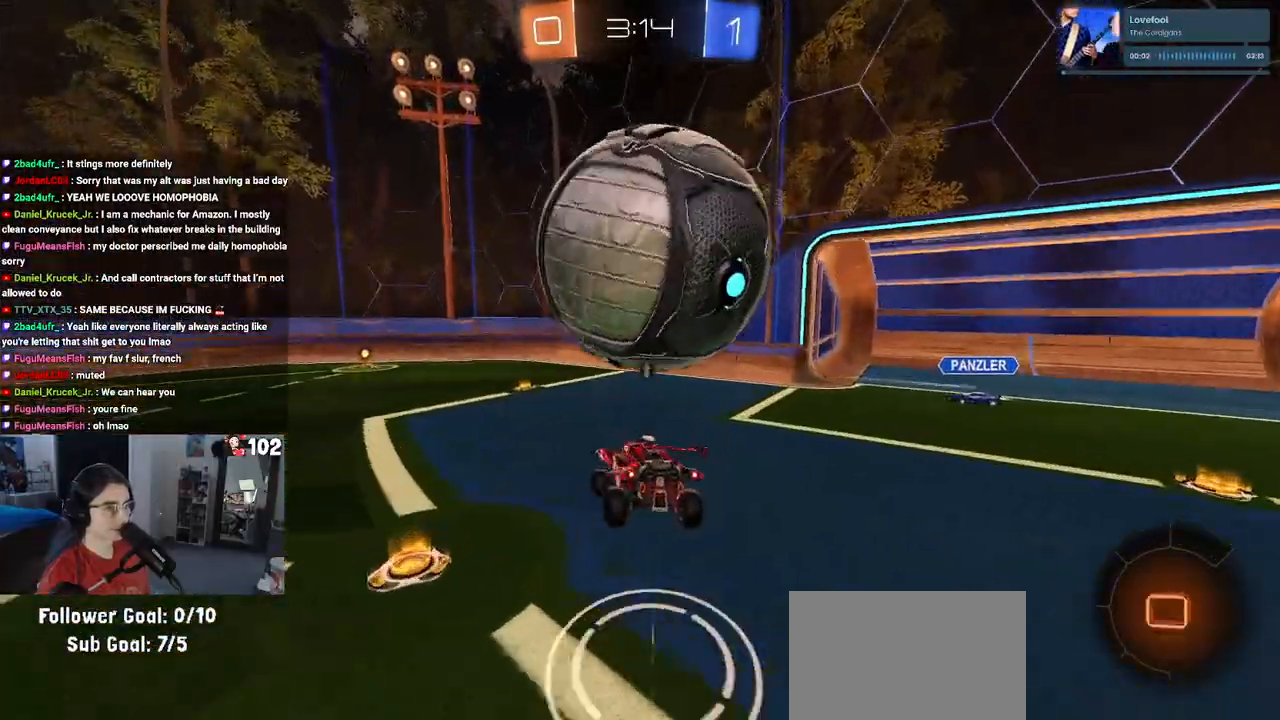
{"buttons": ["CROSS", "L2", "R2"], "left_stick": "down-right", "right_stick": "center", "events": [[167, "left_stick", "down-right"], [183, "R2", "up"], [217, "L2", "down"], [350, "CROSS", "down"], [367, "R2", "down"]]}
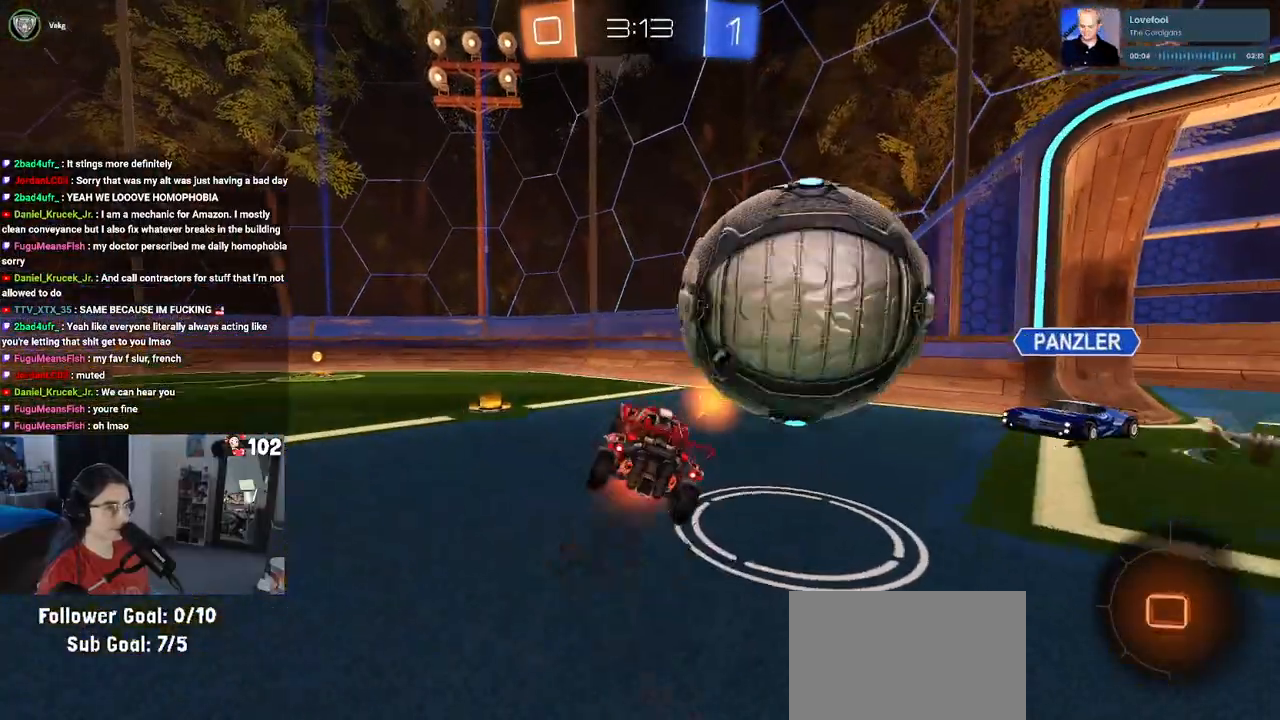
{"buttons": [], "left_stick": "center", "right_stick": "center", "events": [[133, "CROSS", "up"], [167, "L2", "up"], [267, "TRIANGLE", "down"], [383, "R2", "up"], [400, "TRIANGLE", "up"], [433, "left_stick", "center"]]}
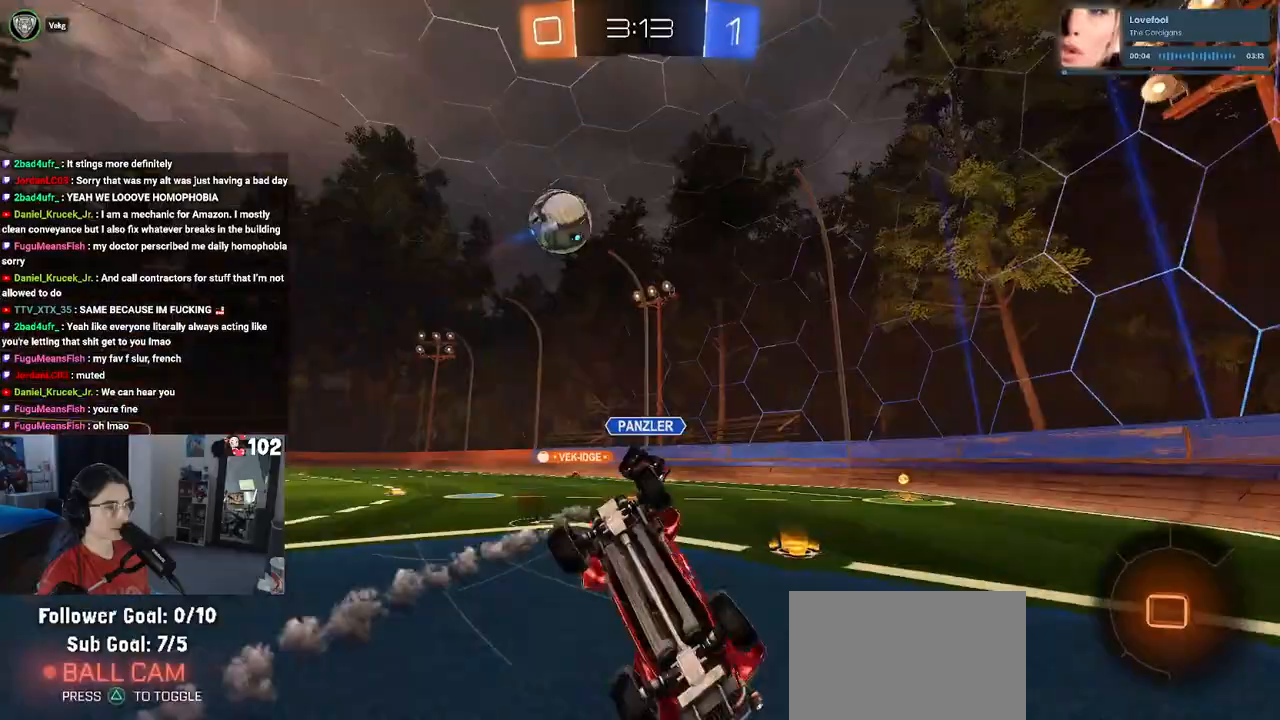
{"buttons": ["R2"], "left_stick": "left", "right_stick": "center", "events": [[83, "R2", "down"], [117, "left_stick", "right"], [317, "left_stick", "center"], [467, "left_stick", "left"]]}
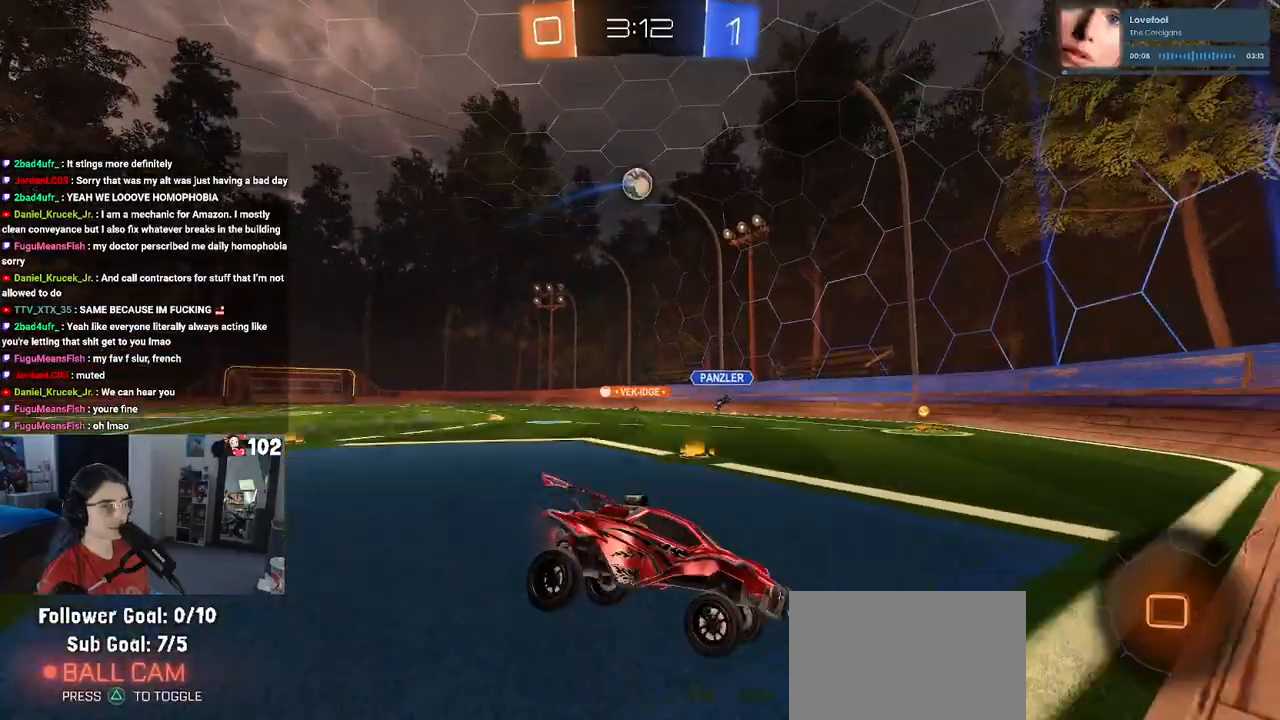
{"buttons": ["R1", "R2"], "left_stick": "left", "right_stick": "center", "events": [[433, "R1", "down"]]}
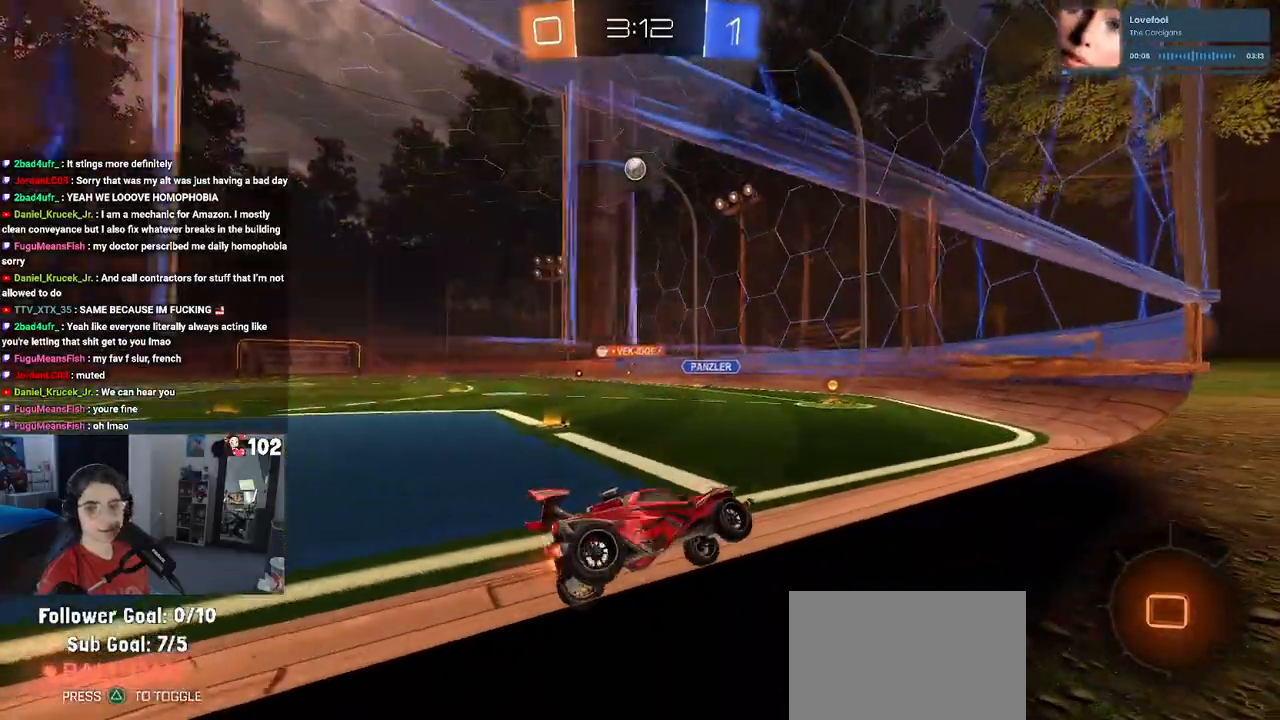
{"buttons": ["R1", "R2"], "left_stick": "left", "right_stick": "center", "events": [[217, "left_stick", "center"], [450, "left_stick", "left"]]}
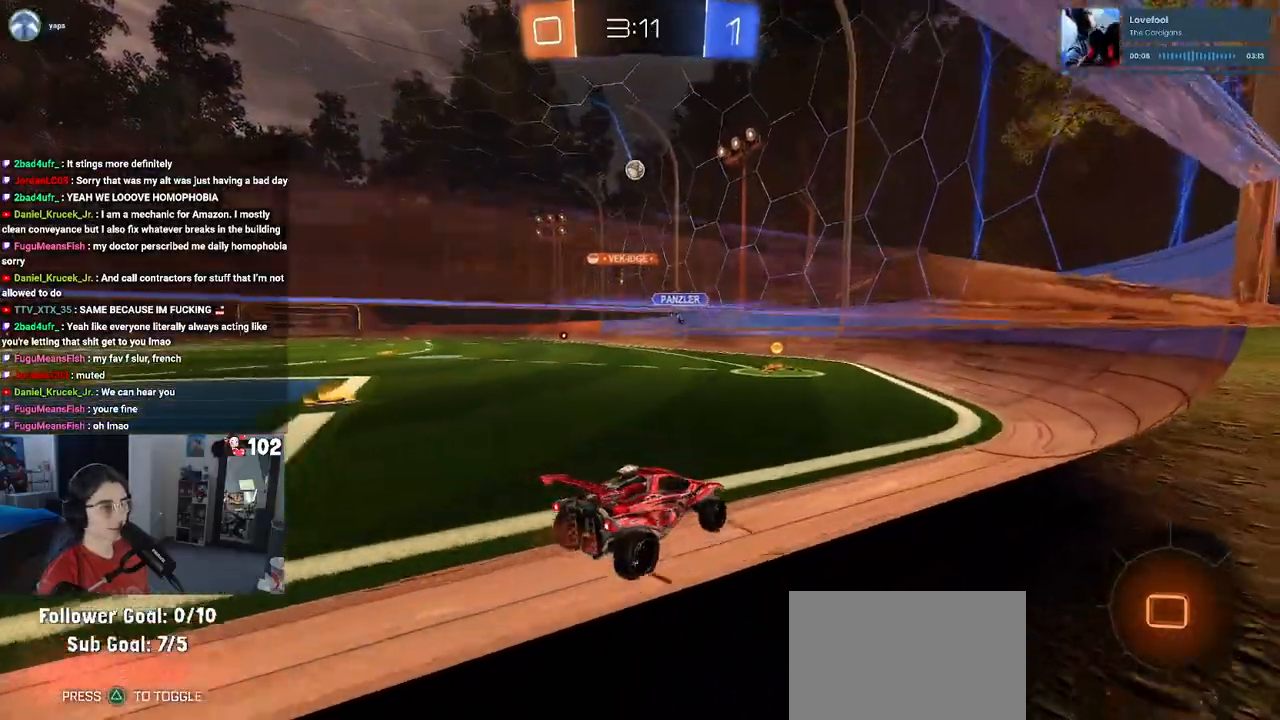
{"buttons": ["R1", "R2"], "left_stick": "center", "right_stick": "center", "events": [[183, "left_stick", "center"], [250, "left_stick", "left"], [417, "left_stick", "center"]]}
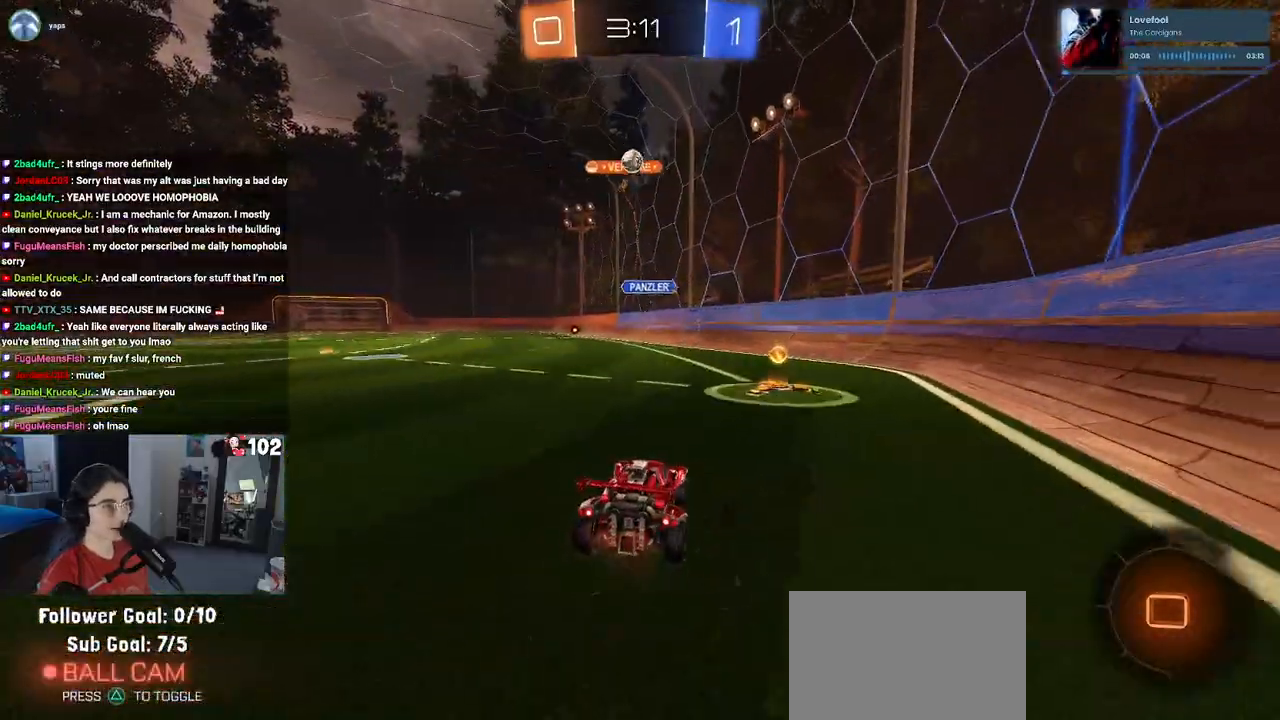
{"buttons": ["L2", "R2"], "left_stick": "left", "right_stick": "center", "events": [[83, "left_stick", "right"], [217, "left_stick", "center"], [233, "R1", "up"], [300, "left_stick", "left"], [383, "R2", "up"], [467, "L2", "down"], [500, "R2", "down"]]}